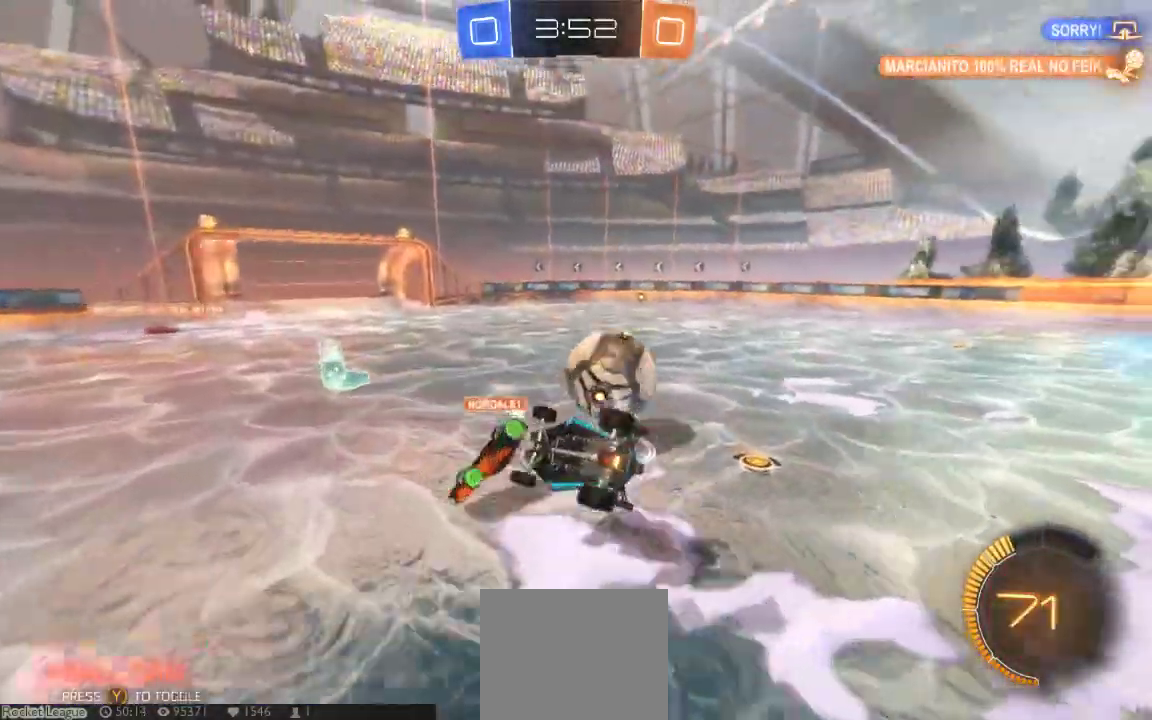
Gameplay with a controller (Xbox layout); each line is a JSON object with the inputs held at the frame after it (dt_ms = milliseconds from this image to that frame). "button_events" lists button changes between this image and that frame as [ms after this image, input, new state], when the widget could be followed in between (sticks are given only as held states). Not read: L1 L2 L3 R1 R2 R3 SELECT.
{"dt_ms": 500, "buttons": [], "left_stick": "center", "right_stick": "center", "button_events": []}
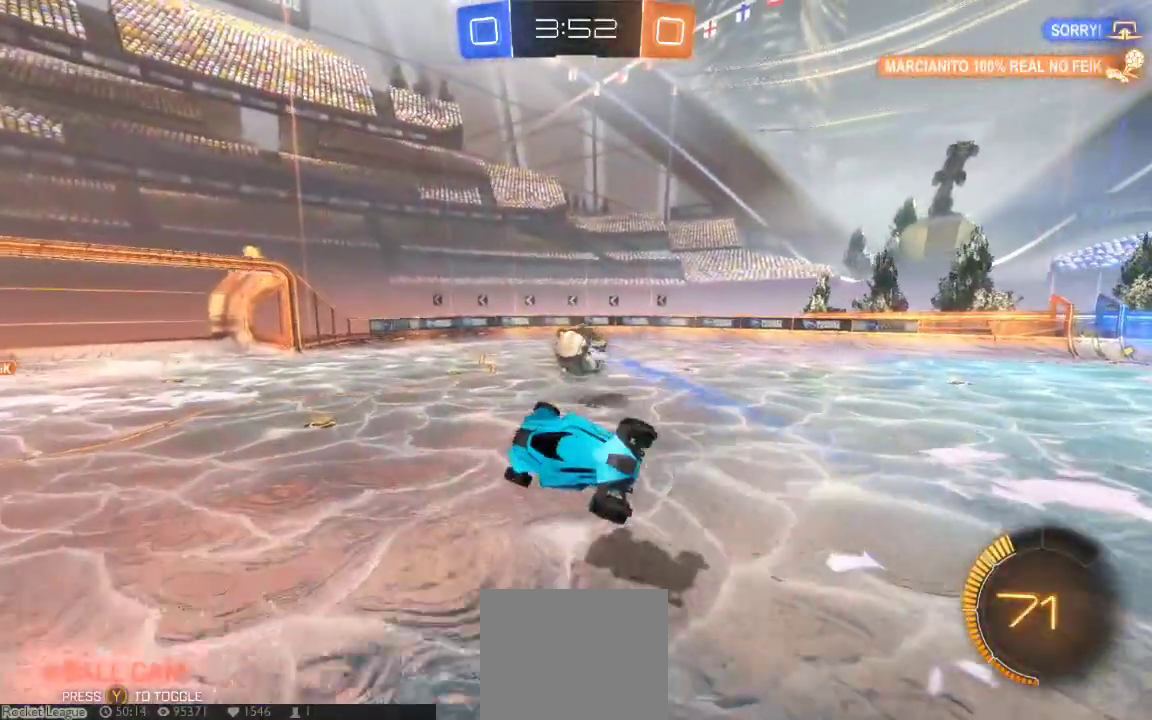
{"dt_ms": 500, "buttons": [], "left_stick": "center", "right_stick": "center", "button_events": []}
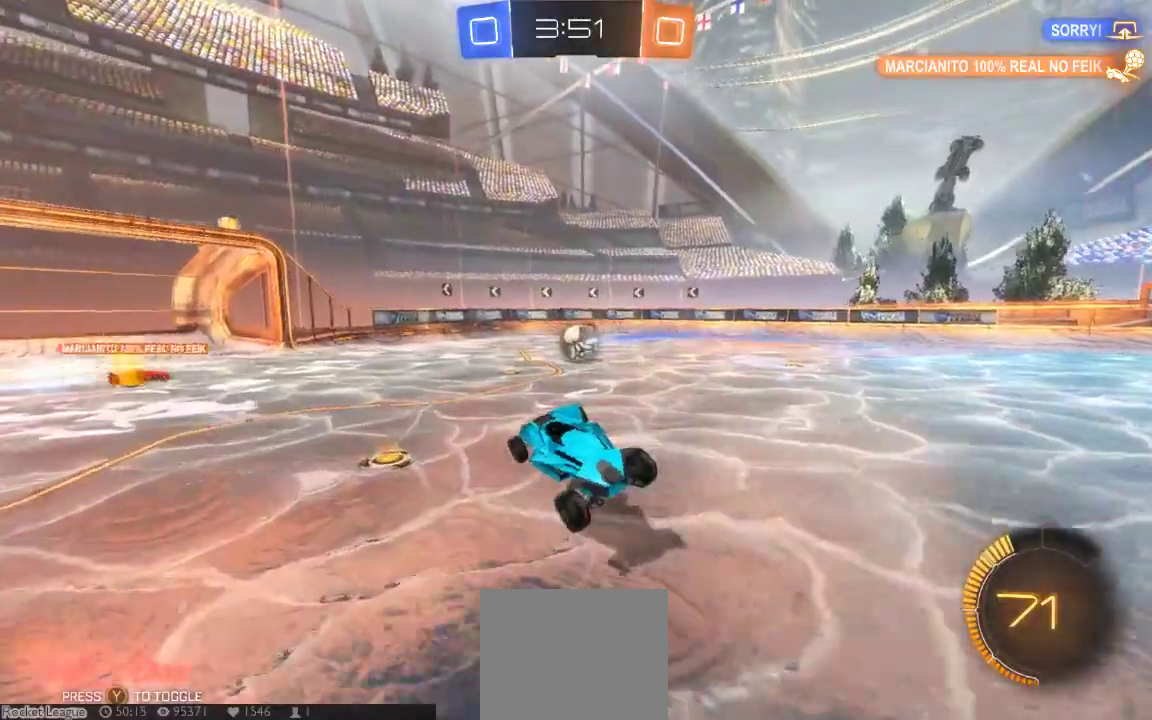
{"dt_ms": 500, "buttons": [], "left_stick": "right", "right_stick": "center", "button_events": []}
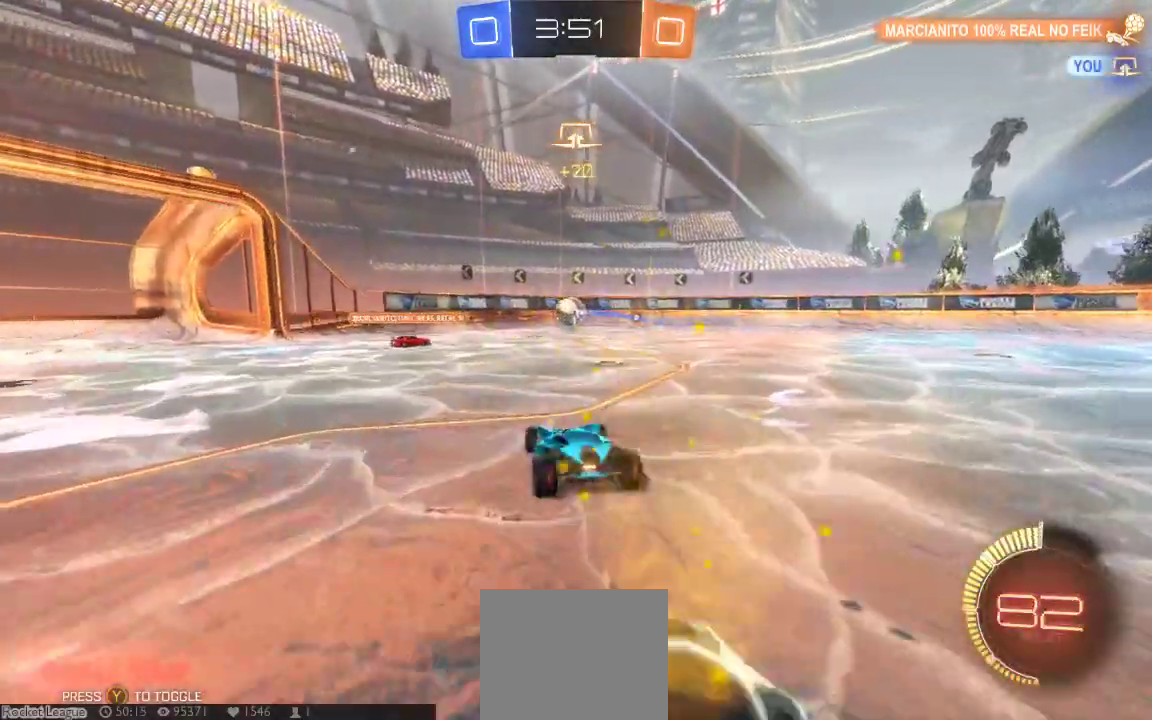
{"dt_ms": 500, "buttons": [], "left_stick": "right", "right_stick": "center", "button_events": []}
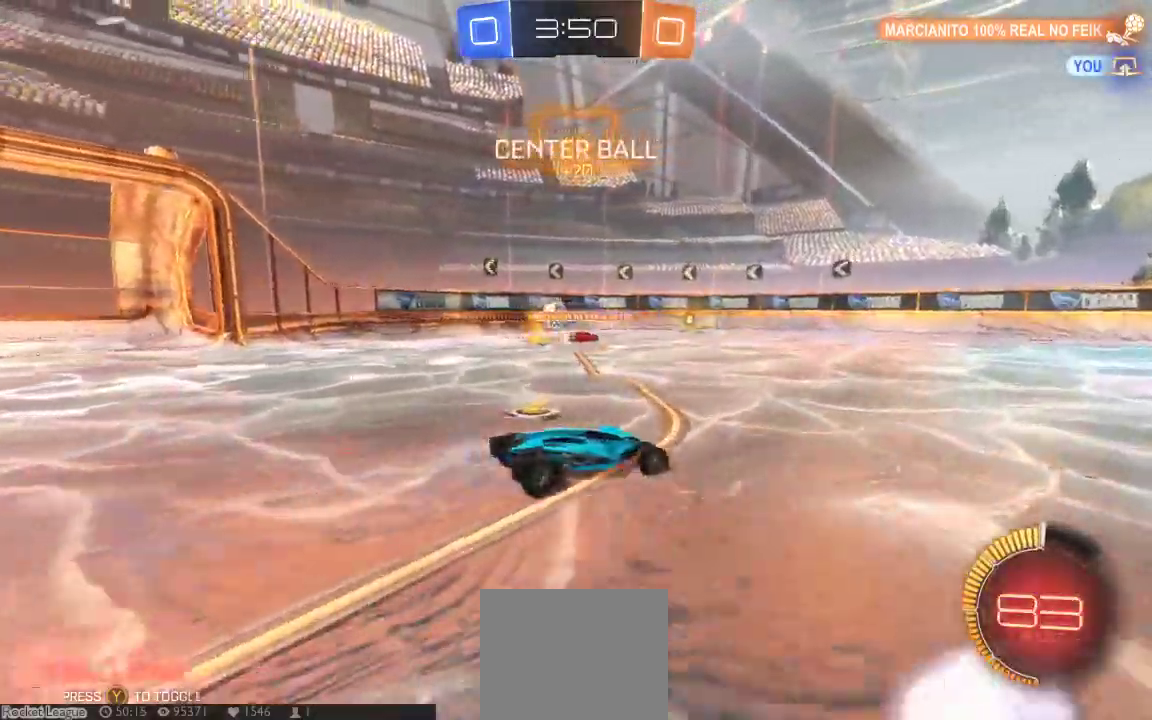
{"dt_ms": 500, "buttons": [], "left_stick": "down-left", "right_stick": "center", "button_events": []}
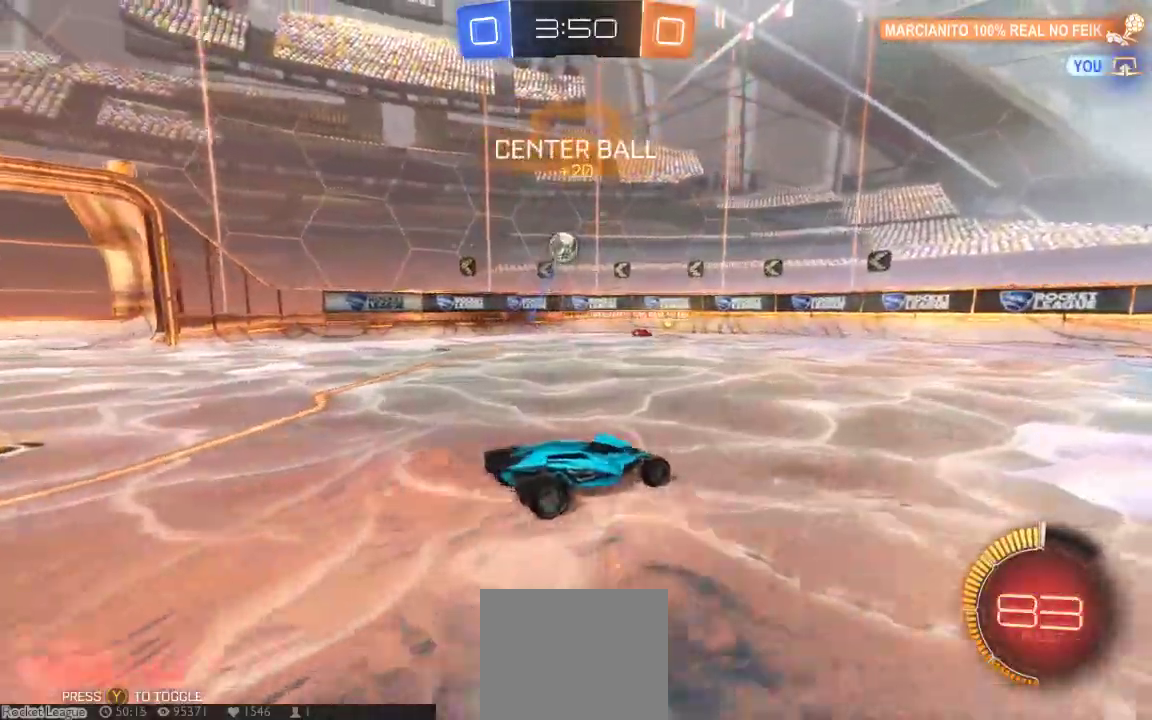
{"dt_ms": 500, "buttons": ["A"], "left_stick": "center", "right_stick": "center", "button_events": [[450, "A", "down"]]}
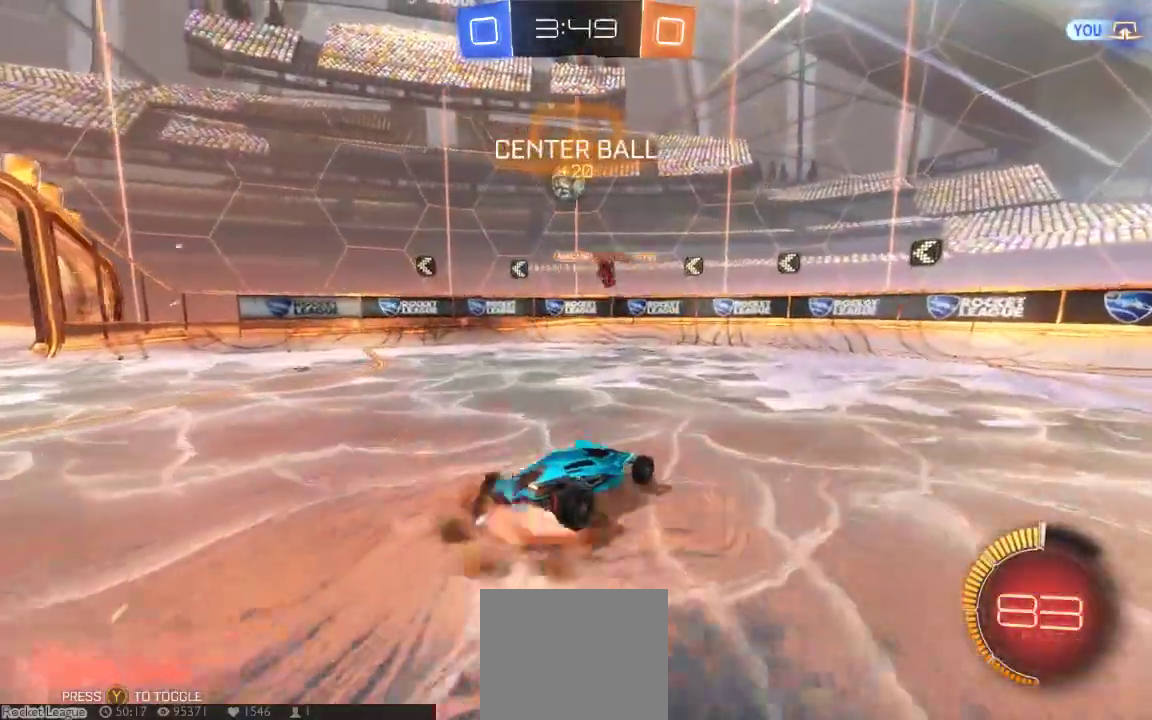
{"dt_ms": 500, "buttons": [], "left_stick": "right", "right_stick": "center", "button_events": [[67, "A", "up"]]}
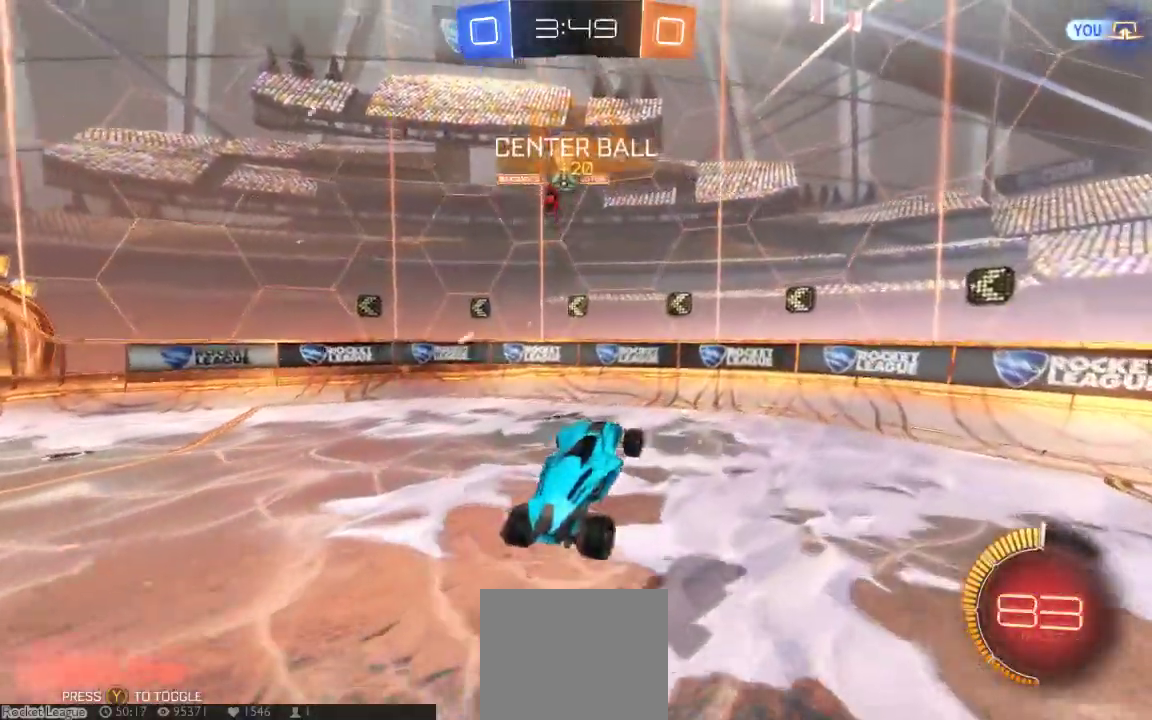
{"dt_ms": 1000, "buttons": ["X"], "left_stick": "right", "right_stick": "center"}
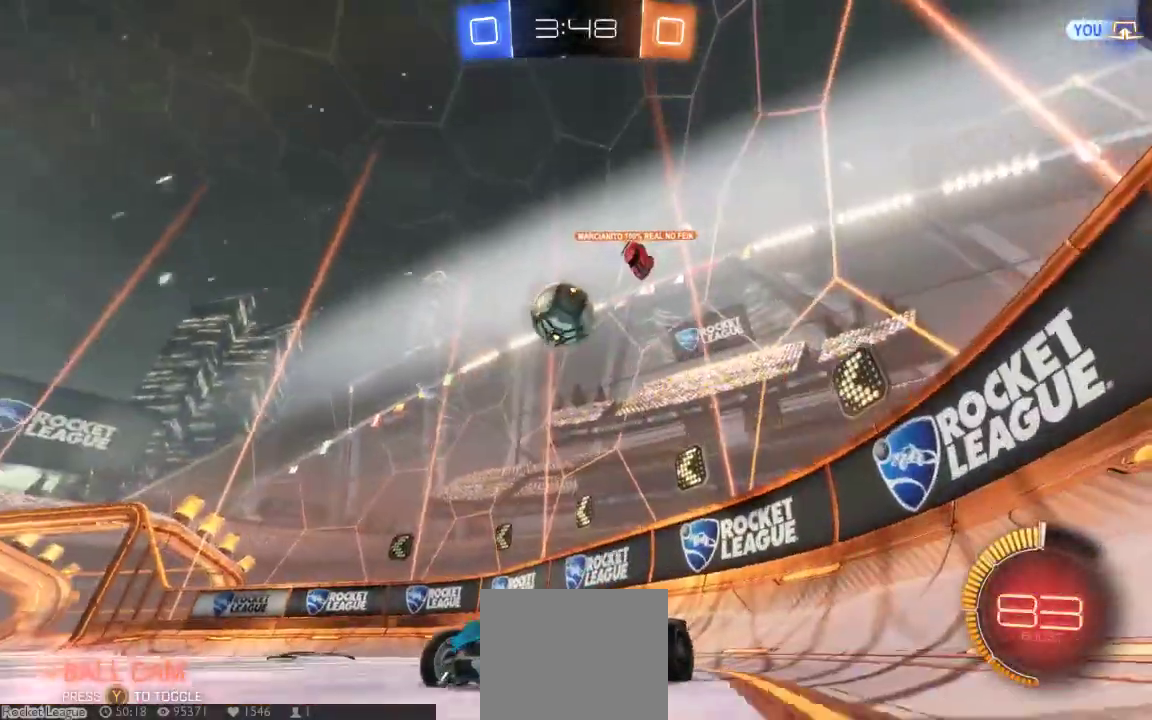
{"dt_ms": 500, "buttons": [], "left_stick": "right", "right_stick": "center", "button_events": [[433, "X", "up"]]}
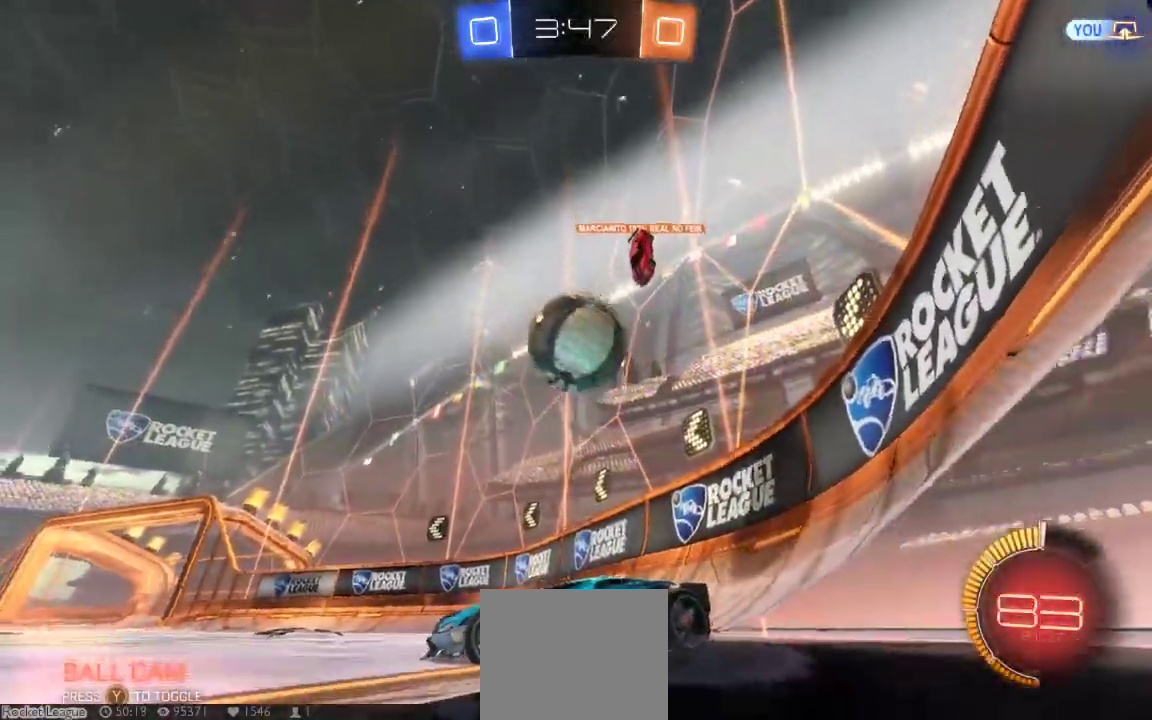
{"dt_ms": 500, "buttons": ["A"], "left_stick": "up-right", "right_stick": "center"}
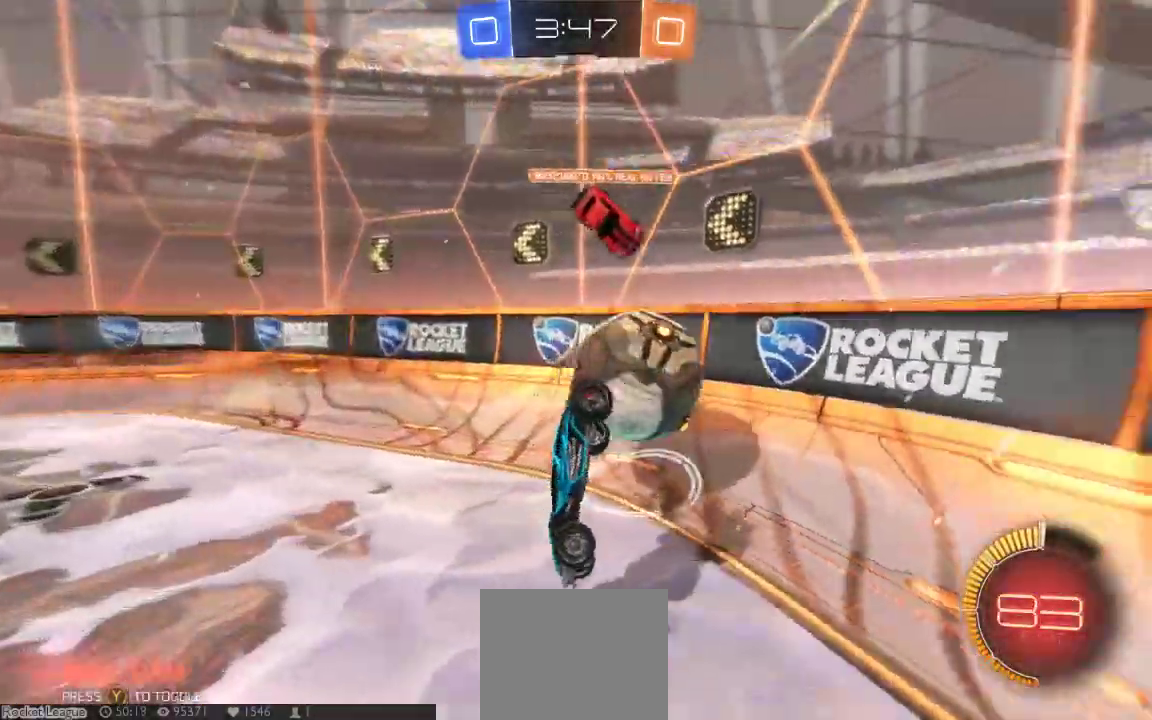
{"dt_ms": 500, "buttons": [], "left_stick": "center", "right_stick": "center", "button_events": [[17, "A", "up"]]}
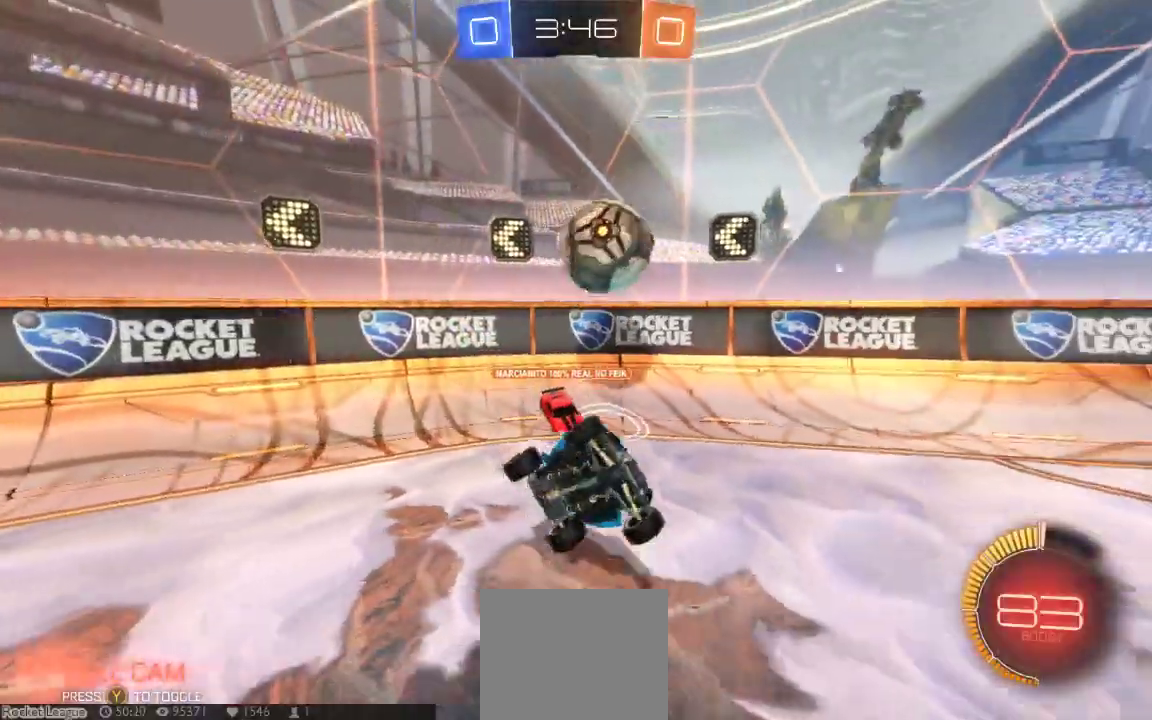
{"dt_ms": 500, "buttons": ["B"], "left_stick": "center", "right_stick": "center", "button_events": [[500, "B", "down"]]}
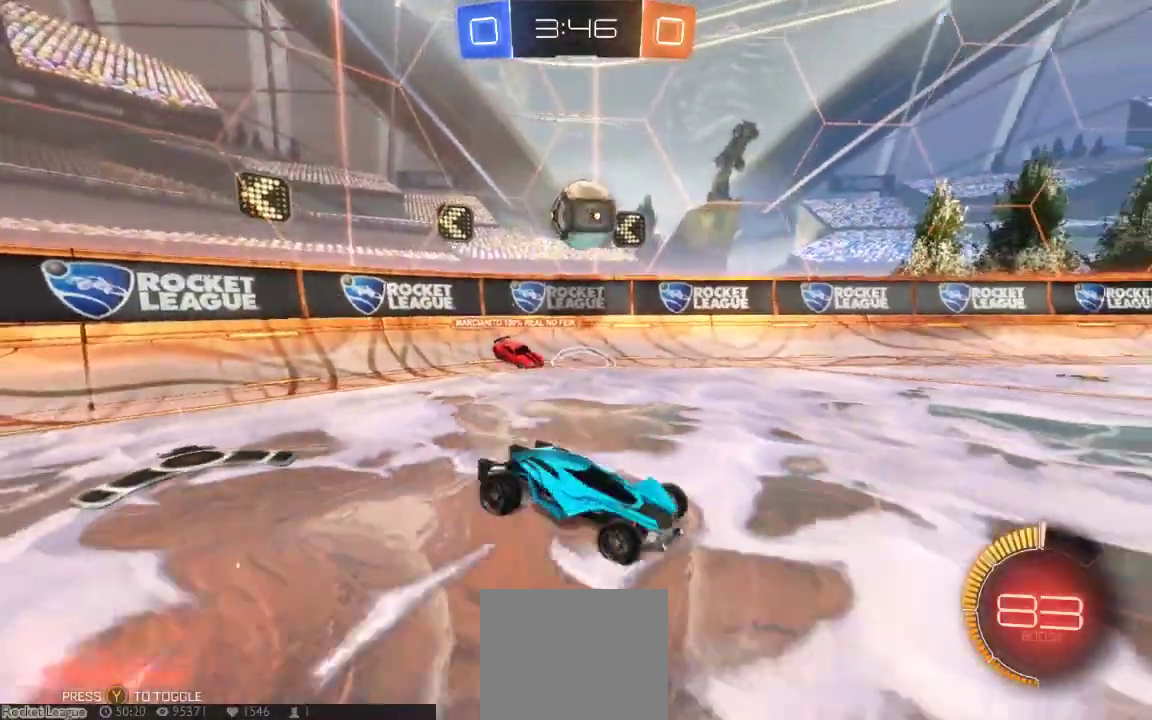
{"dt_ms": 500, "buttons": ["B"], "left_stick": "down-left", "right_stick": "center", "button_events": [[67, "Y", "down"], [233, "Y", "up"]]}
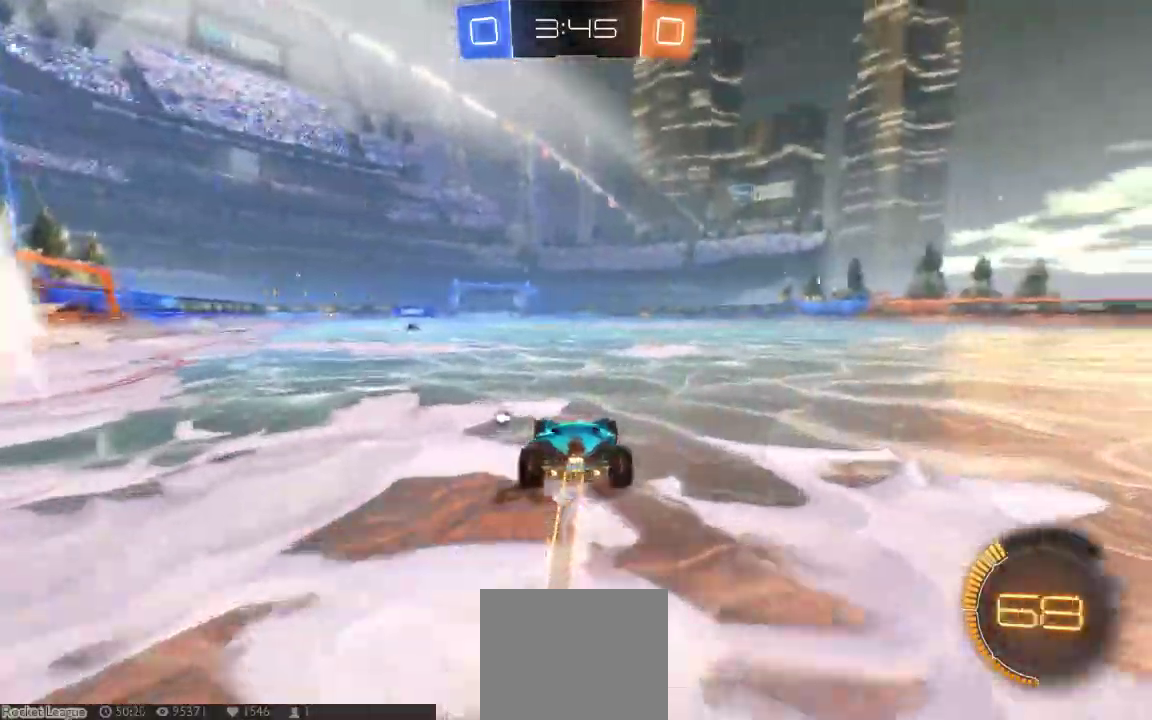
{"dt_ms": 500, "buttons": ["B"], "left_stick": "right", "right_stick": "center", "button_events": []}
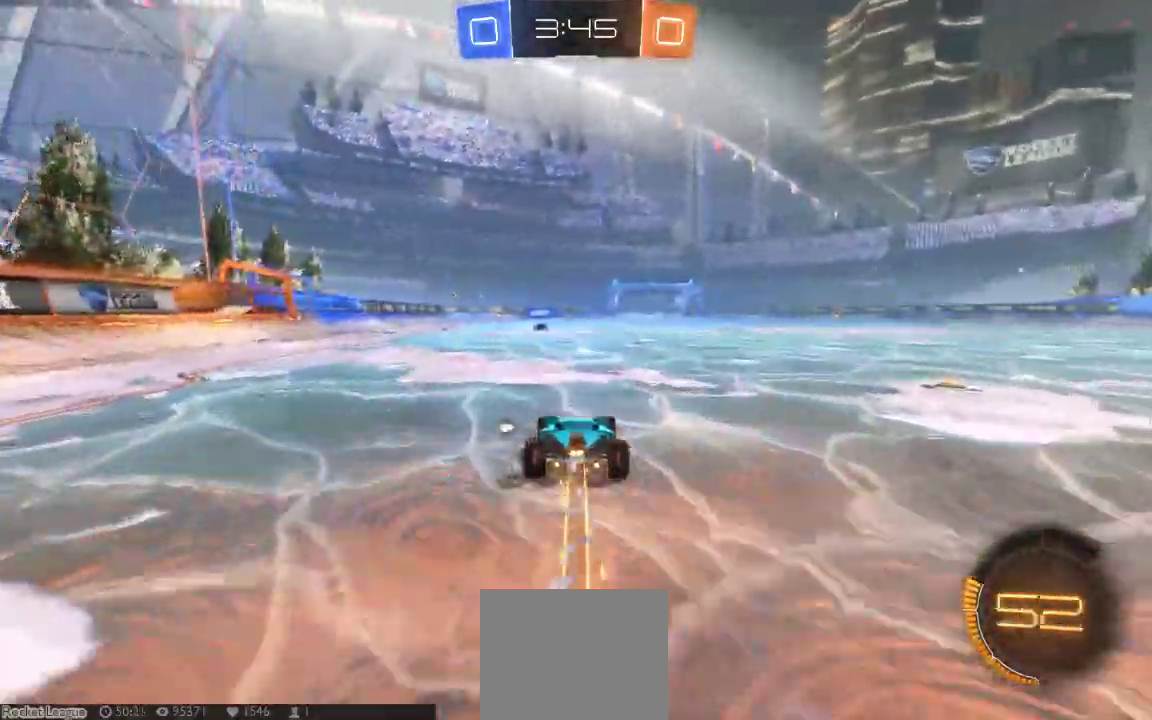
{"dt_ms": 500, "buttons": [], "left_stick": "center", "right_stick": "center", "button_events": [[100, "B", "up"]]}
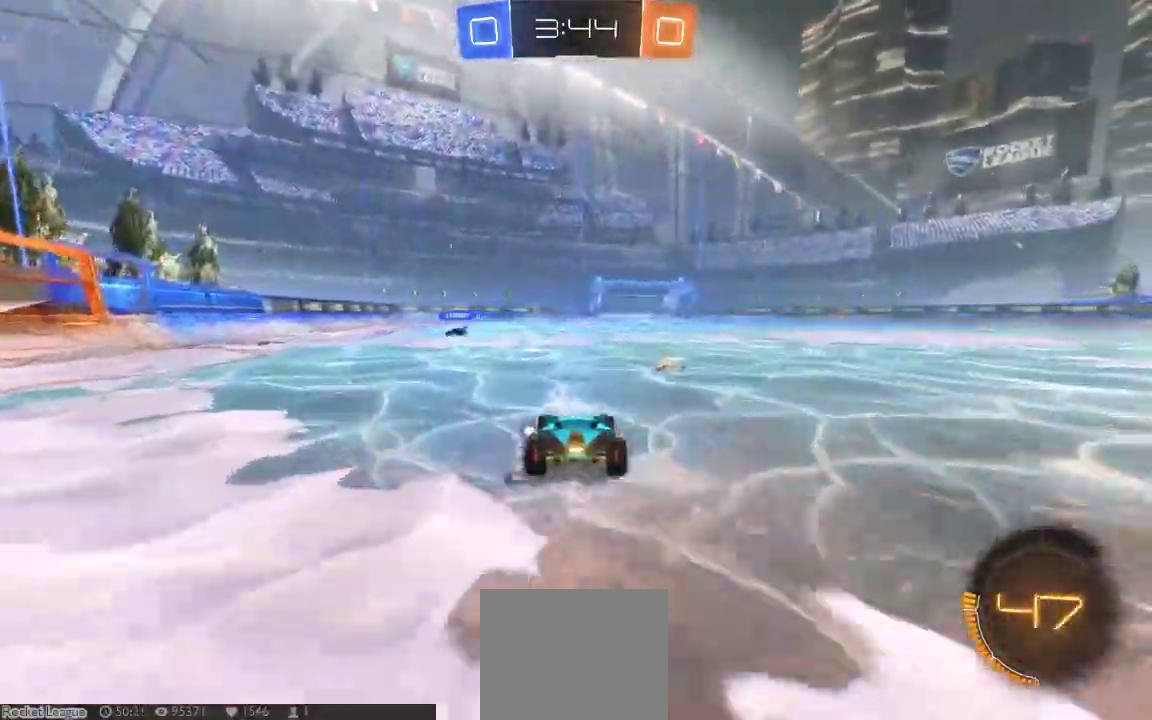
{"dt_ms": 500, "buttons": ["A"], "left_stick": "up-right", "right_stick": "center", "button_events": [[150, "Y", "down"], [300, "Y", "up"], [500, "A", "down"]]}
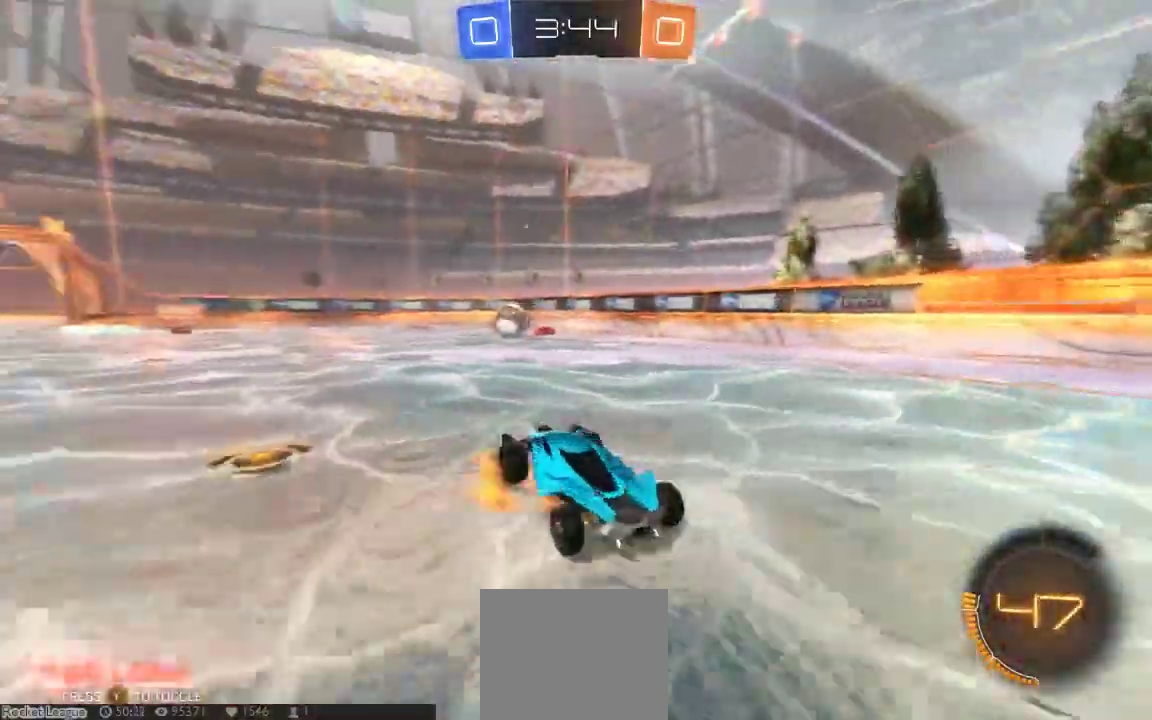
{"dt_ms": 500, "buttons": [], "left_stick": "center", "right_stick": "center", "button_events": [[317, "A", "up"]]}
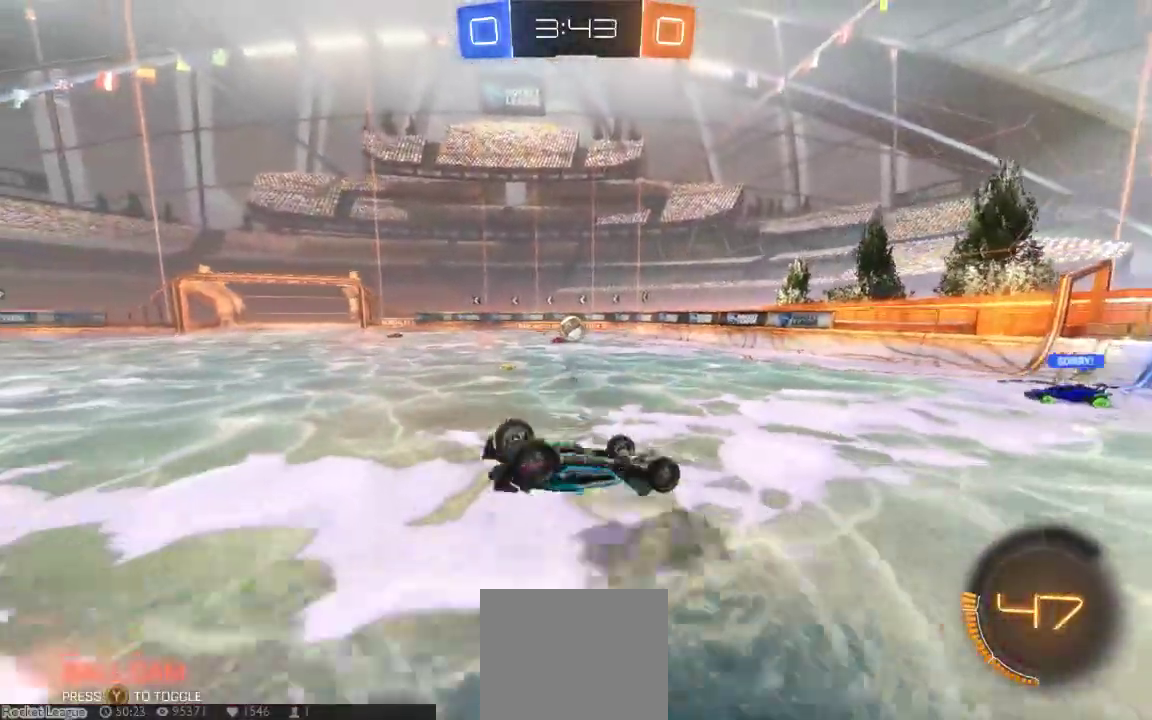
{"dt_ms": 500, "buttons": [], "left_stick": "center", "right_stick": "center", "button_events": []}
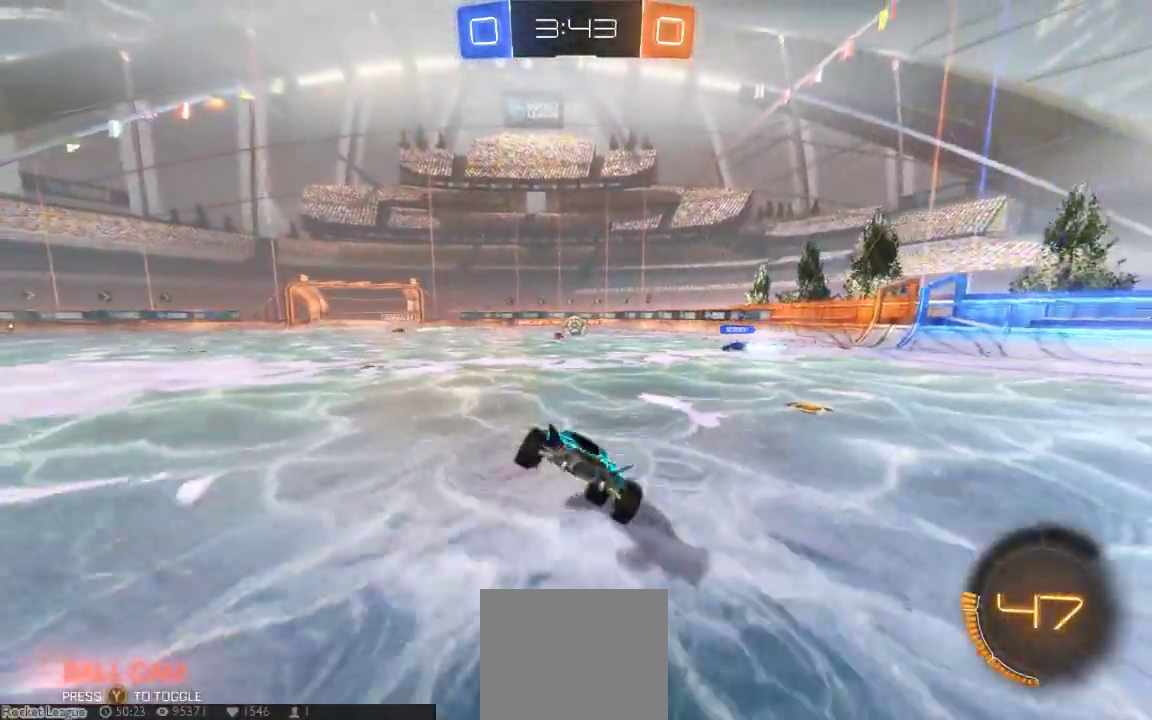
{"dt_ms": 500, "buttons": [], "left_stick": "center", "right_stick": "center", "button_events": []}
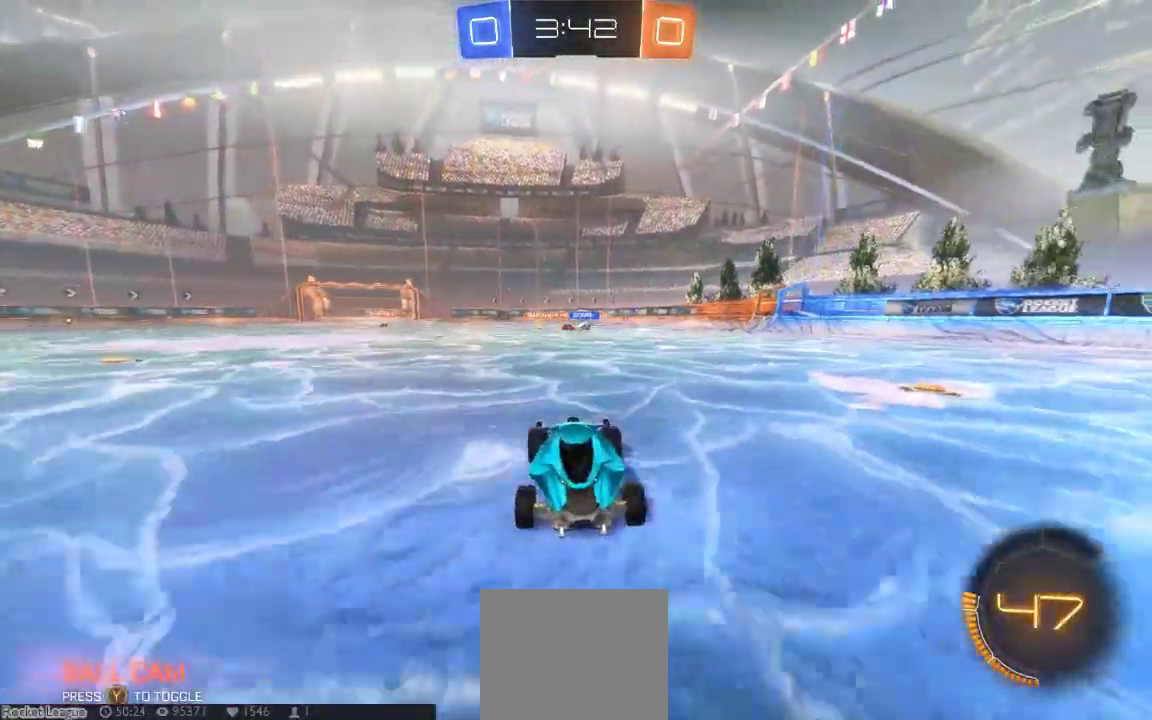
{"dt_ms": 500, "buttons": [], "left_stick": "center", "right_stick": "center", "button_events": []}
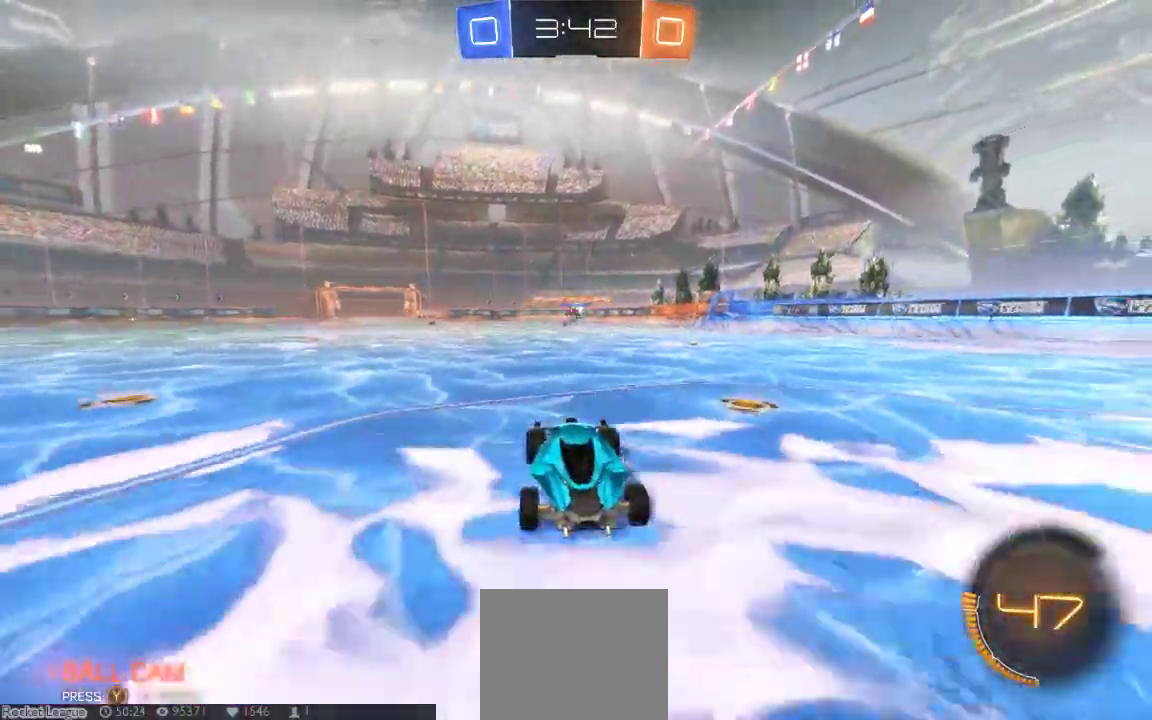
{"dt_ms": 500, "buttons": ["X"], "left_stick": "down-left", "right_stick": "center", "button_events": [[267, "X", "down"]]}
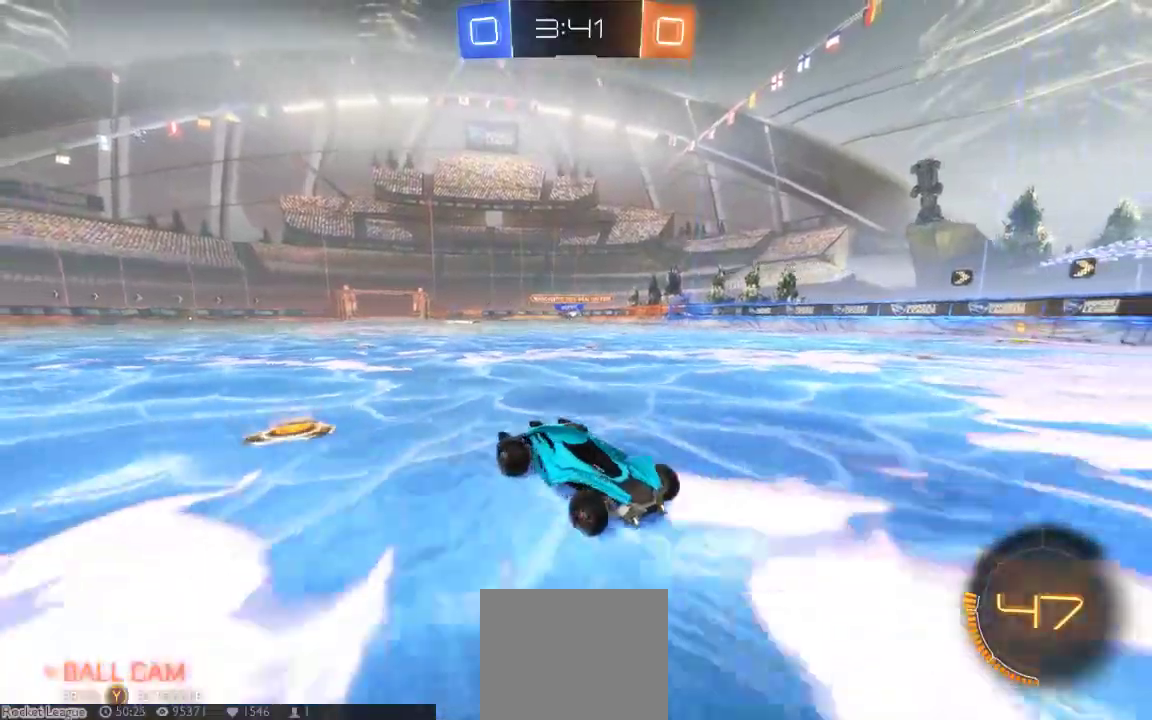
{"dt_ms": 500, "buttons": [], "left_stick": "center", "right_stick": "center"}
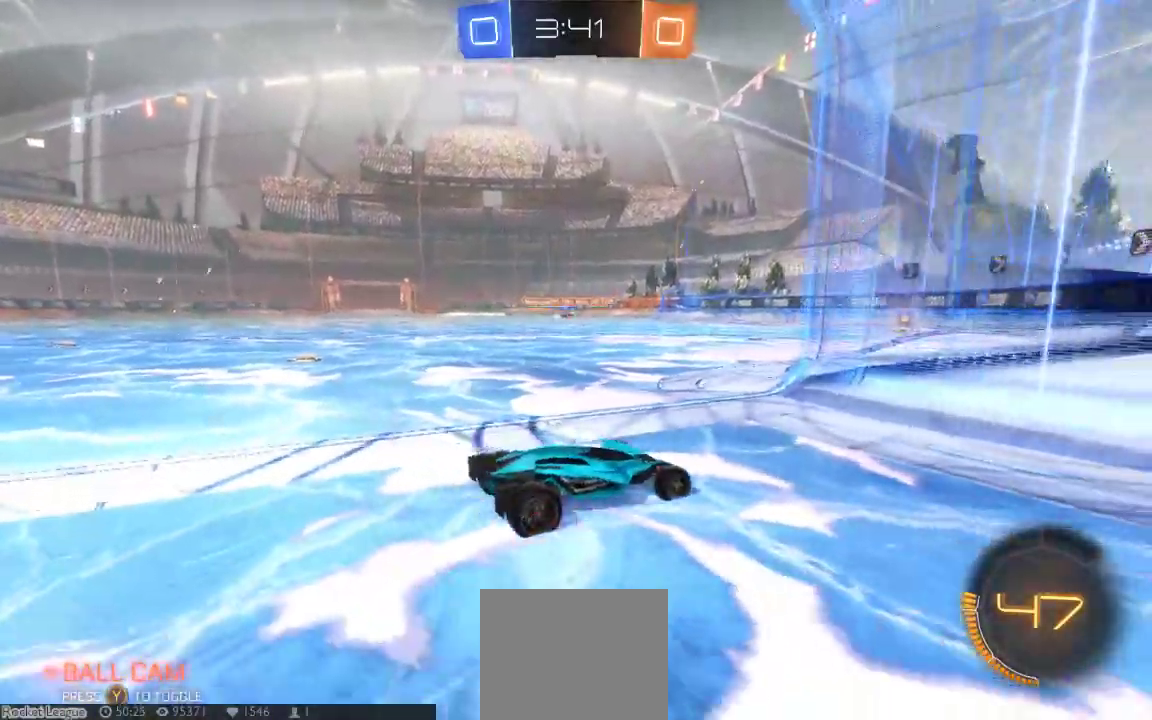
{"dt_ms": 500, "buttons": [], "left_stick": "center", "right_stick": "center", "button_events": []}
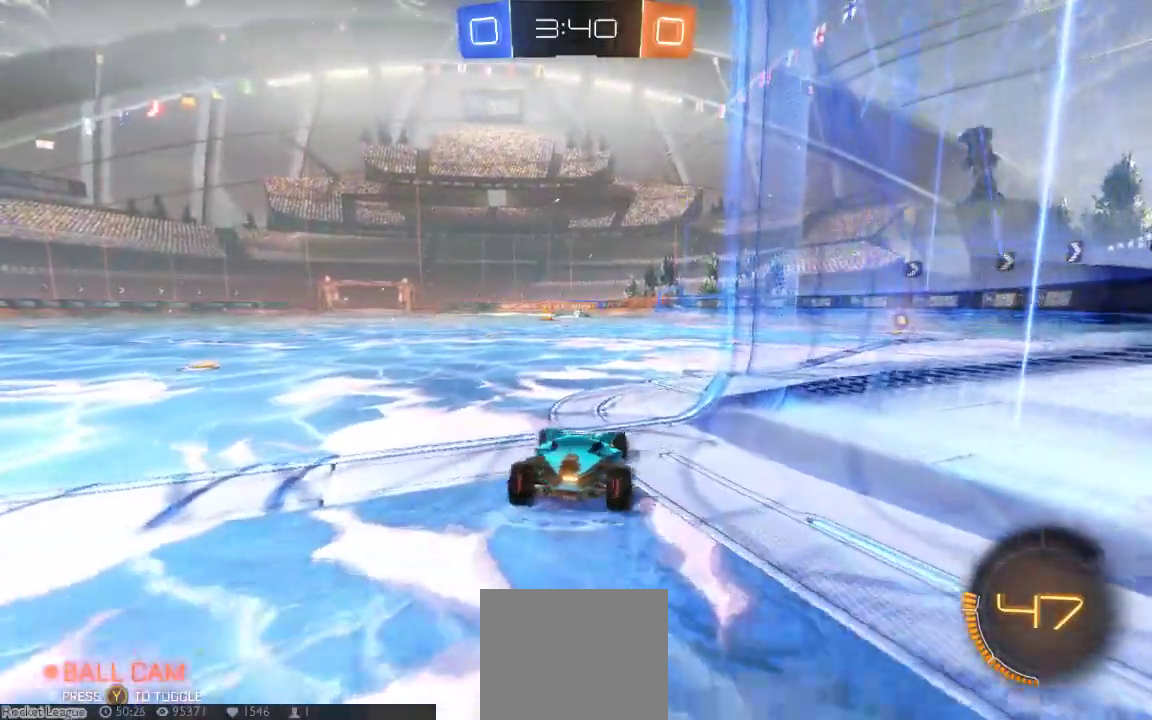
{"dt_ms": 500, "buttons": [], "left_stick": "right", "right_stick": "center", "button_events": []}
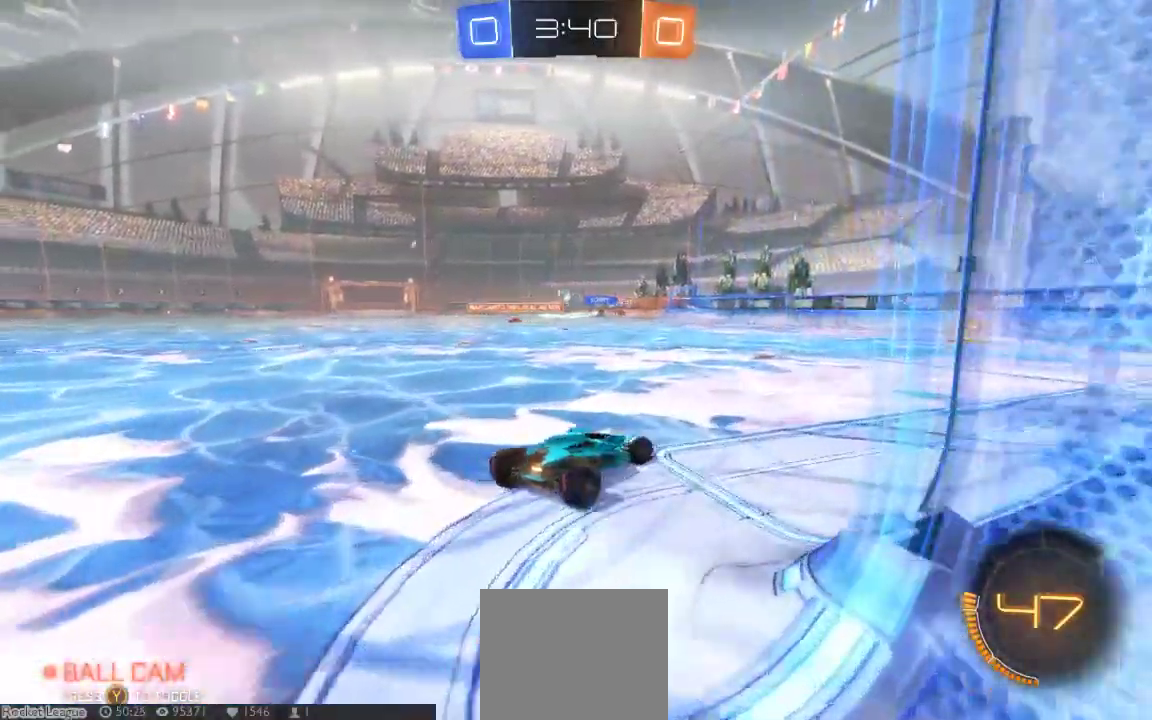
{"dt_ms": 500, "buttons": [], "left_stick": "down-left", "right_stick": "center"}
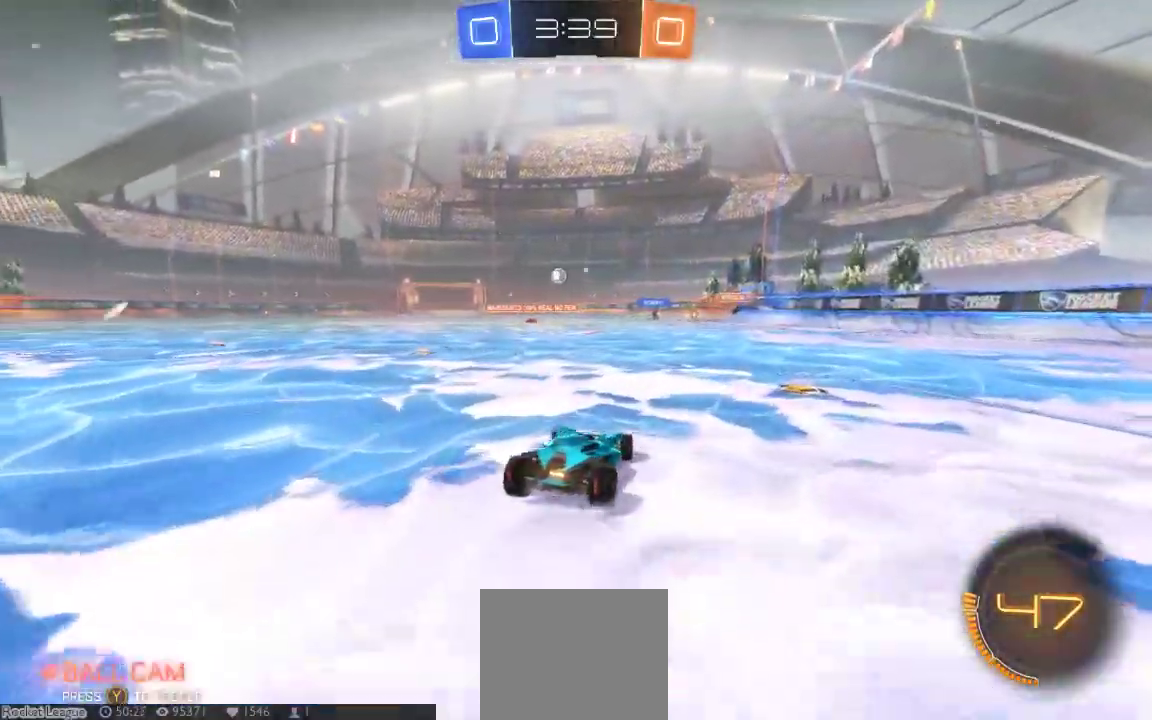
{"dt_ms": 500, "buttons": ["B"], "left_stick": "center", "right_stick": "center", "button_events": [[500, "B", "down"]]}
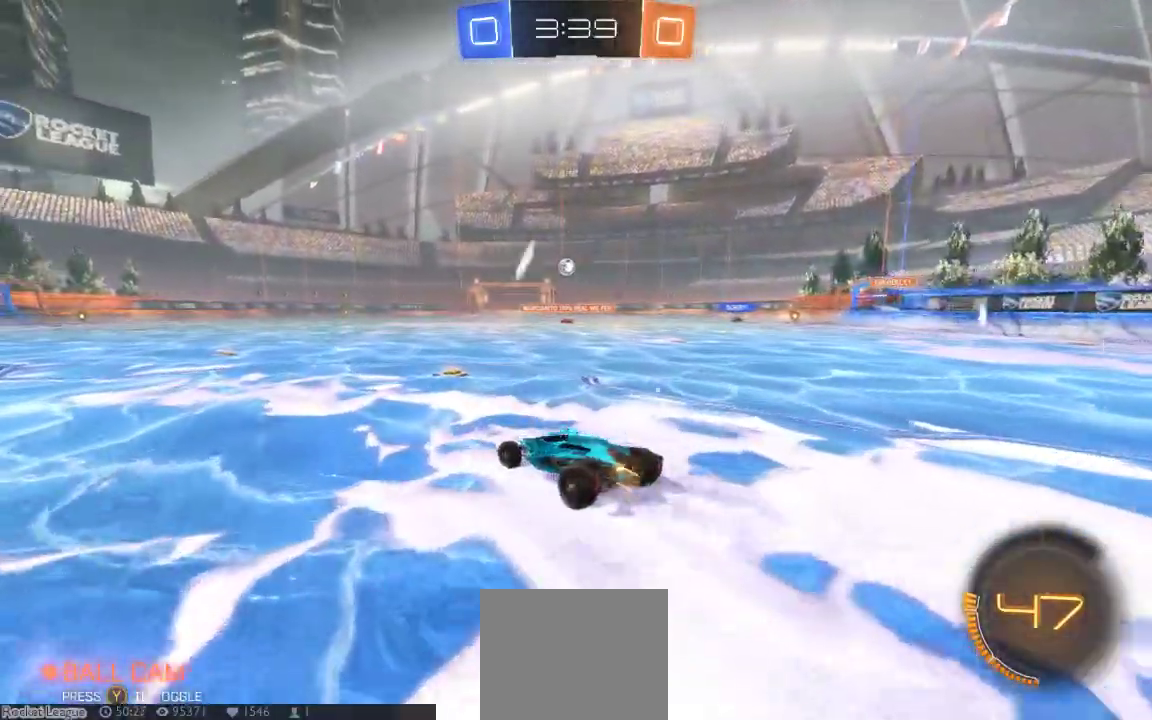
{"dt_ms": 500, "buttons": [], "left_stick": "left", "right_stick": "center", "button_events": [[450, "B", "up"]]}
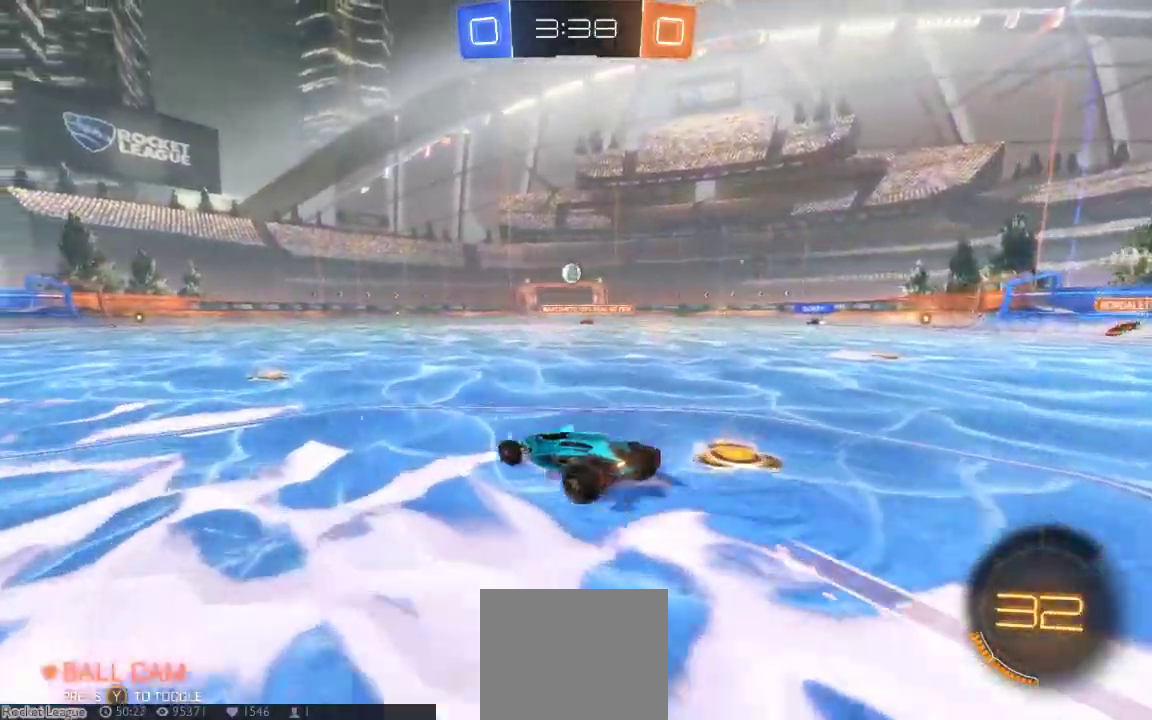
{"dt_ms": 500, "buttons": [], "left_stick": "center", "right_stick": "center", "button_events": []}
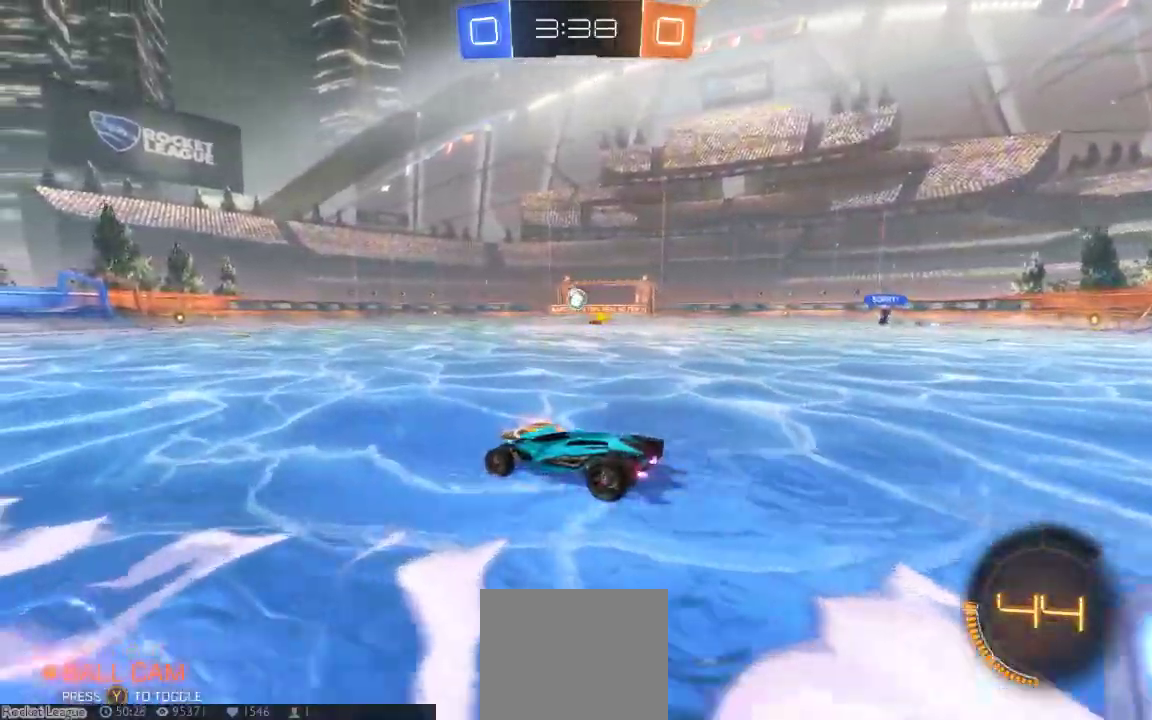
{"dt_ms": 1000, "buttons": ["B"], "left_stick": "center", "right_stick": "center", "button_events": [[667, "B", "down"]]}
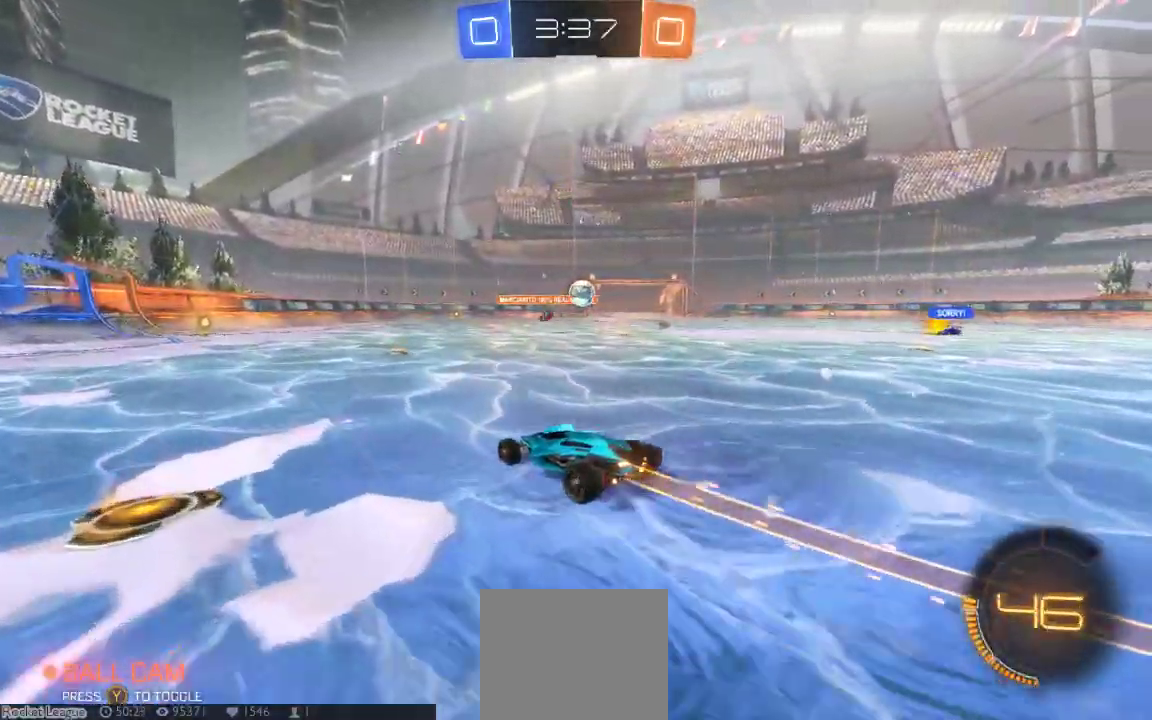
{"dt_ms": 500, "buttons": ["B"], "left_stick": "right", "right_stick": "center", "button_events": []}